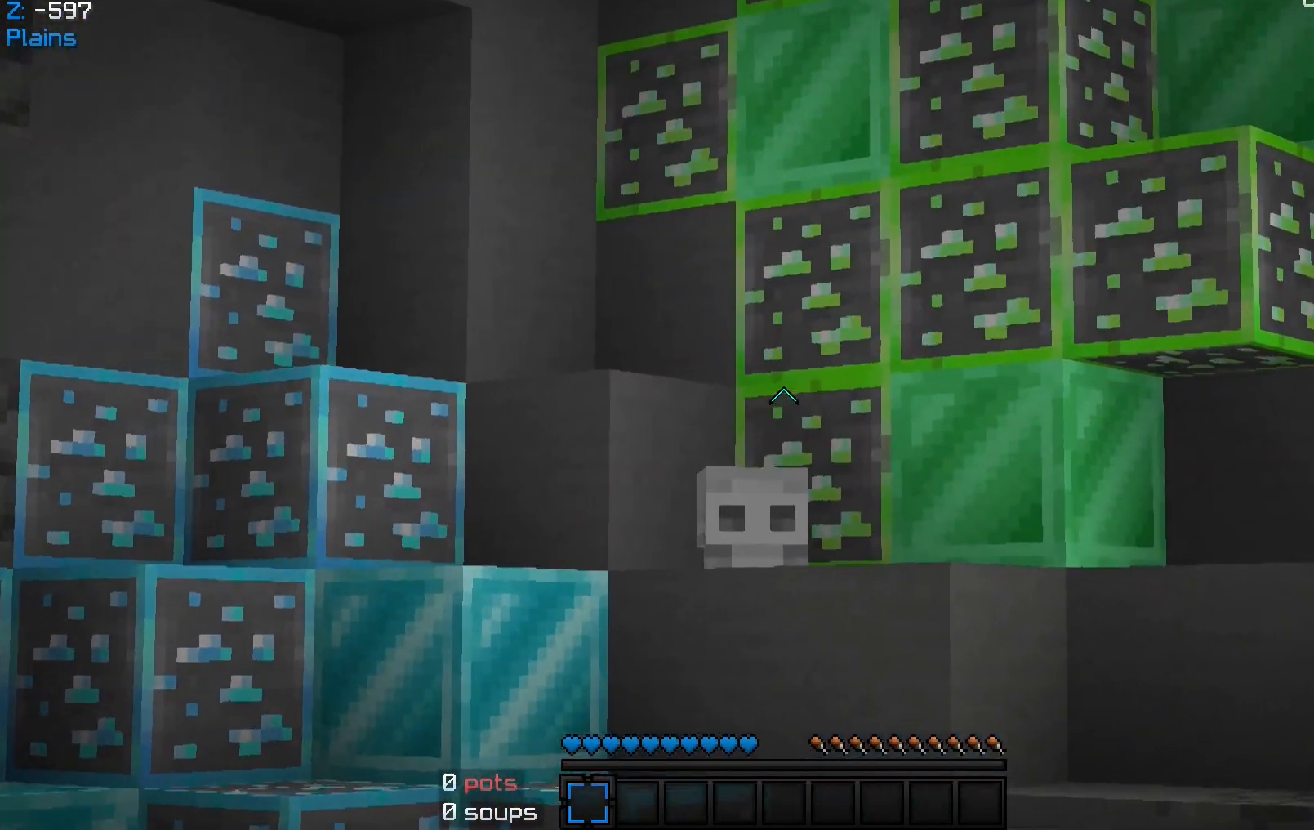
Gameplay with keyboard and mouse; each line is a JSON object with the keys and mouse buttons held at the frame after it. "events" lists presses ("down") and releases ("up") of "a", "d", "s", "space", "w", "mouse_left" and "mouse_right" between this image and that frame as [ms after this image, input, new state], when the widget could be followed in between. "mouse_left", "mouse_right" = the "left", "right" buttons of the "mouse" list. No other keys are recorded. Fast repeated clicks can show as one long hold. Mouse movement is not recorded.
{"keys": [], "mouse": [], "events": [[233, "s", "down"], [467, "s", "up"]]}
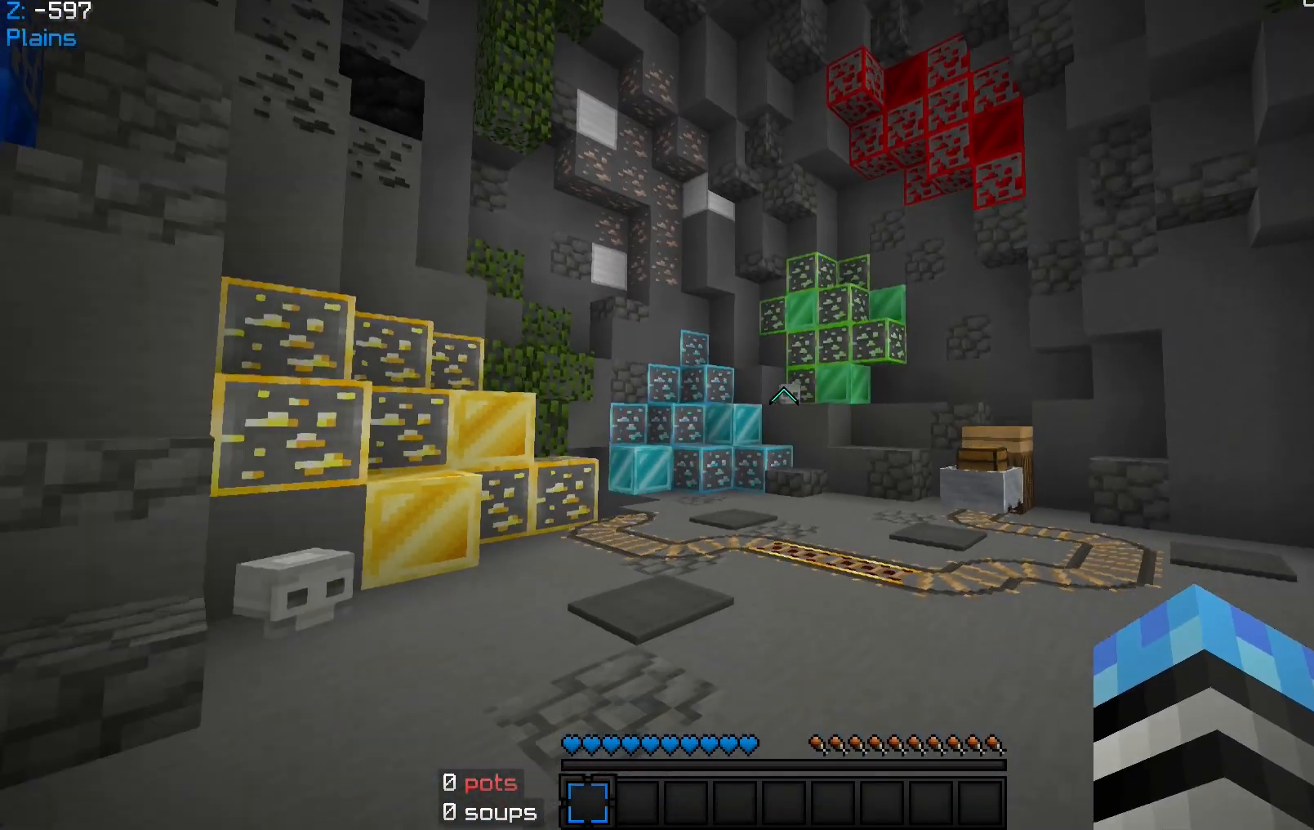
{"keys": ["d", "w"], "mouse": [], "events": [[100, "mouse_right", "down"], [133, "a", "down"], [133, "mouse_left", "down"], [233, "w", "down"], [267, "mouse_left", "up"], [333, "mouse_right", "up"], [367, "a", "up"], [400, "d", "down"]]}
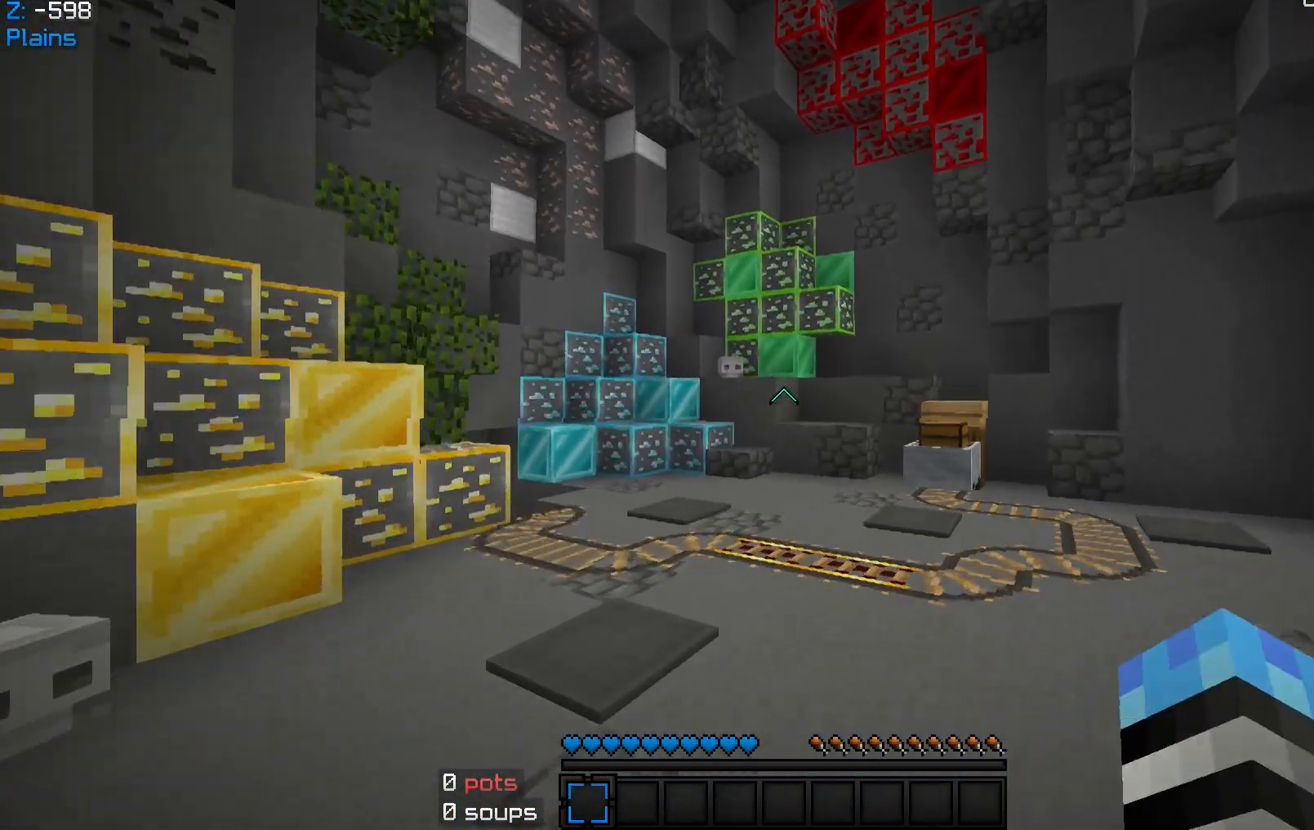
{"keys": ["w"], "mouse": [], "events": [[400, "d", "up"]]}
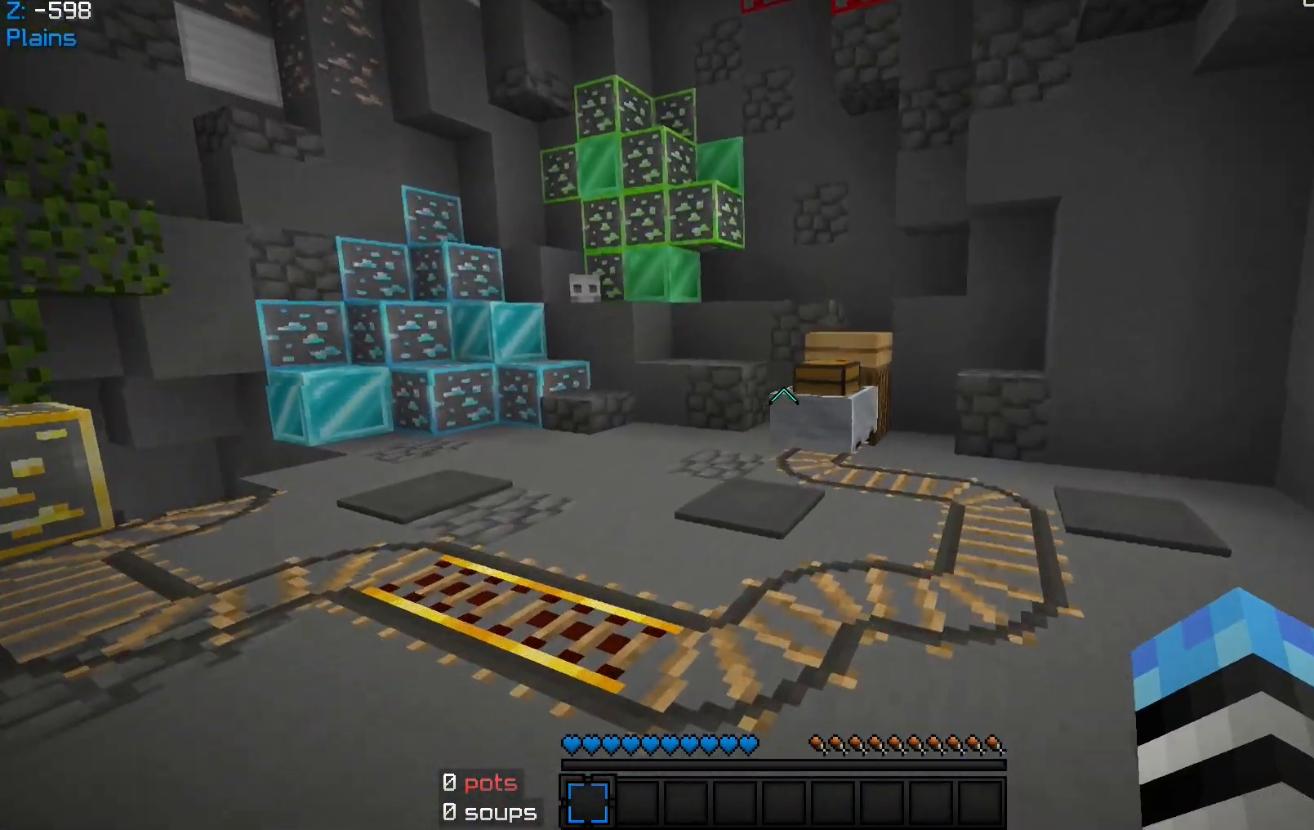
{"keys": [], "mouse": [], "events": [[300, "mouse_right", "down"], [333, "w", "up"], [500, "mouse_right", "up"]]}
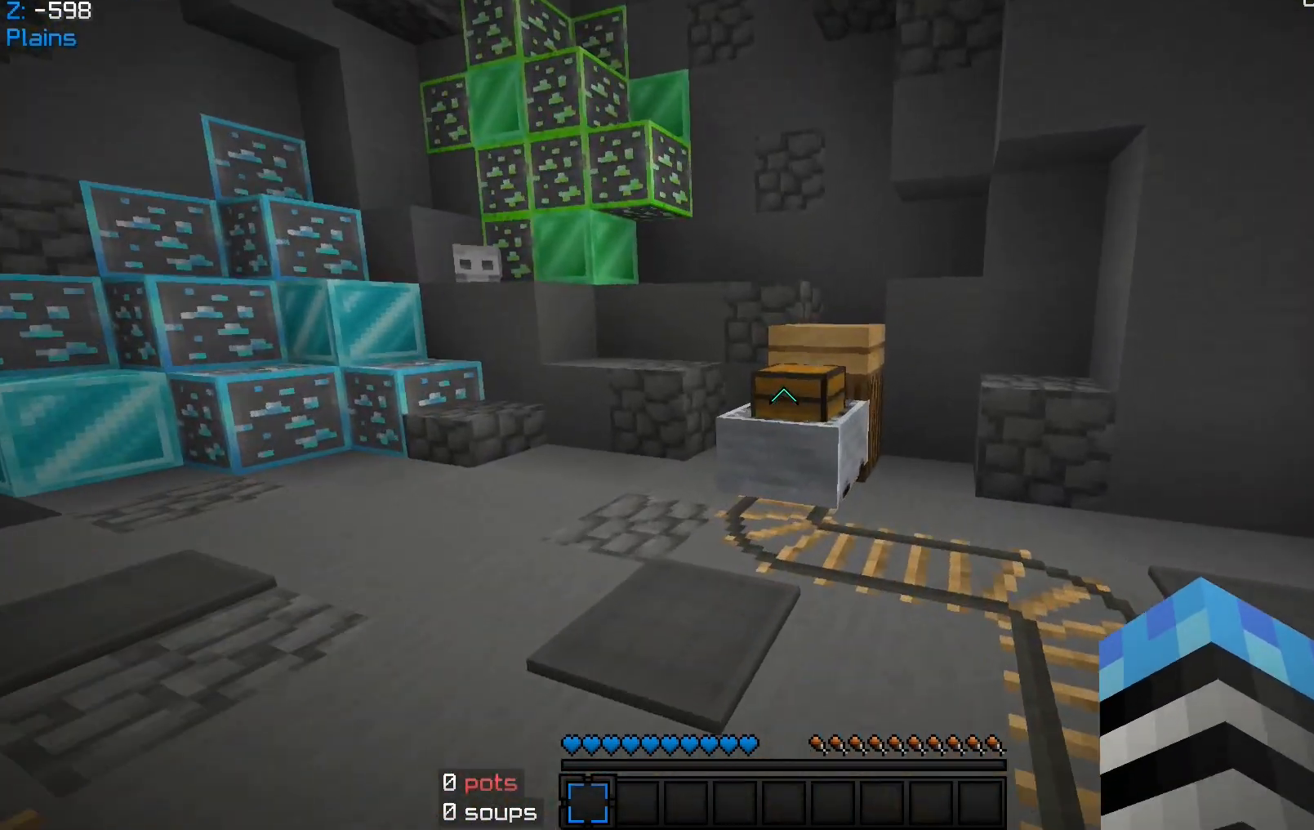
{"keys": [], "mouse": [], "events": []}
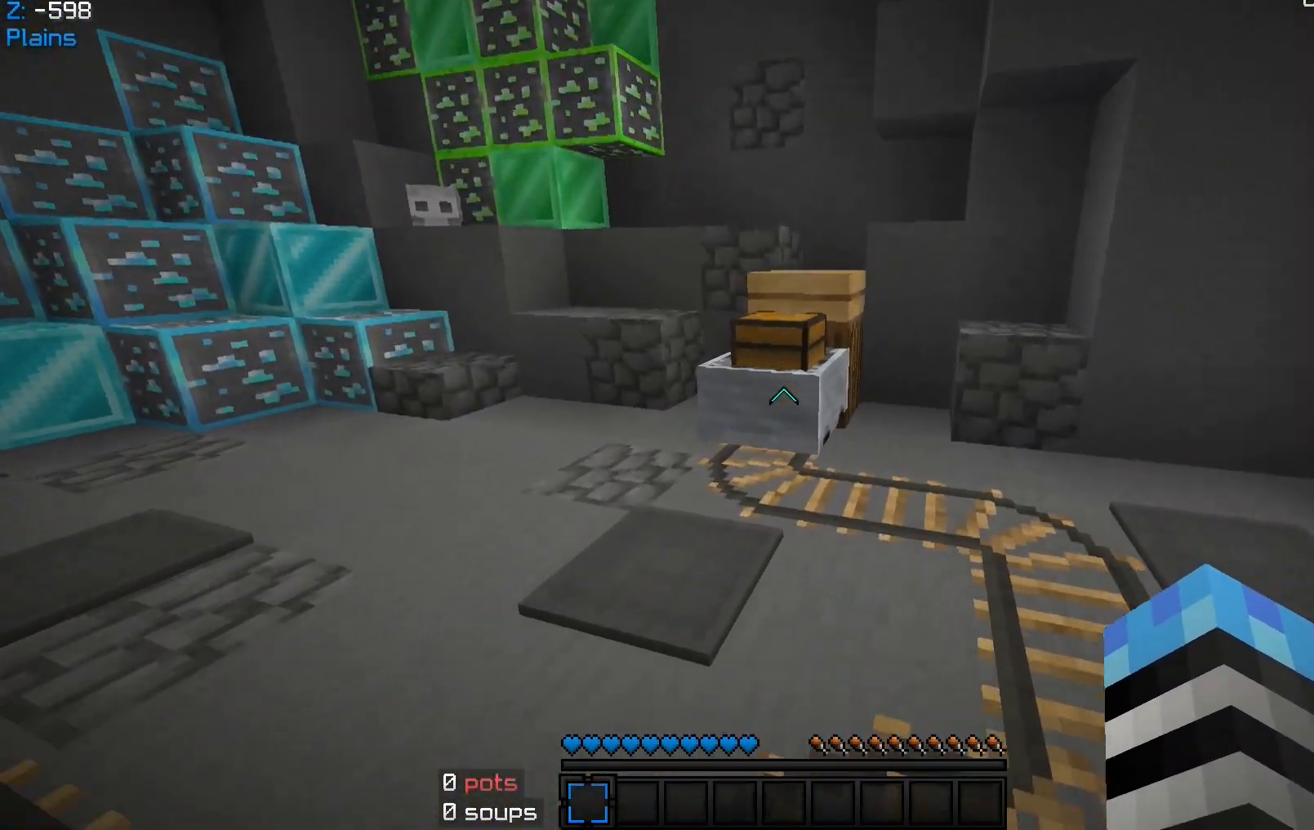
{"keys": ["w"], "mouse": [], "events": [[133, "mouse_right", "down"], [300, "mouse_right", "up"], [467, "w", "down"]]}
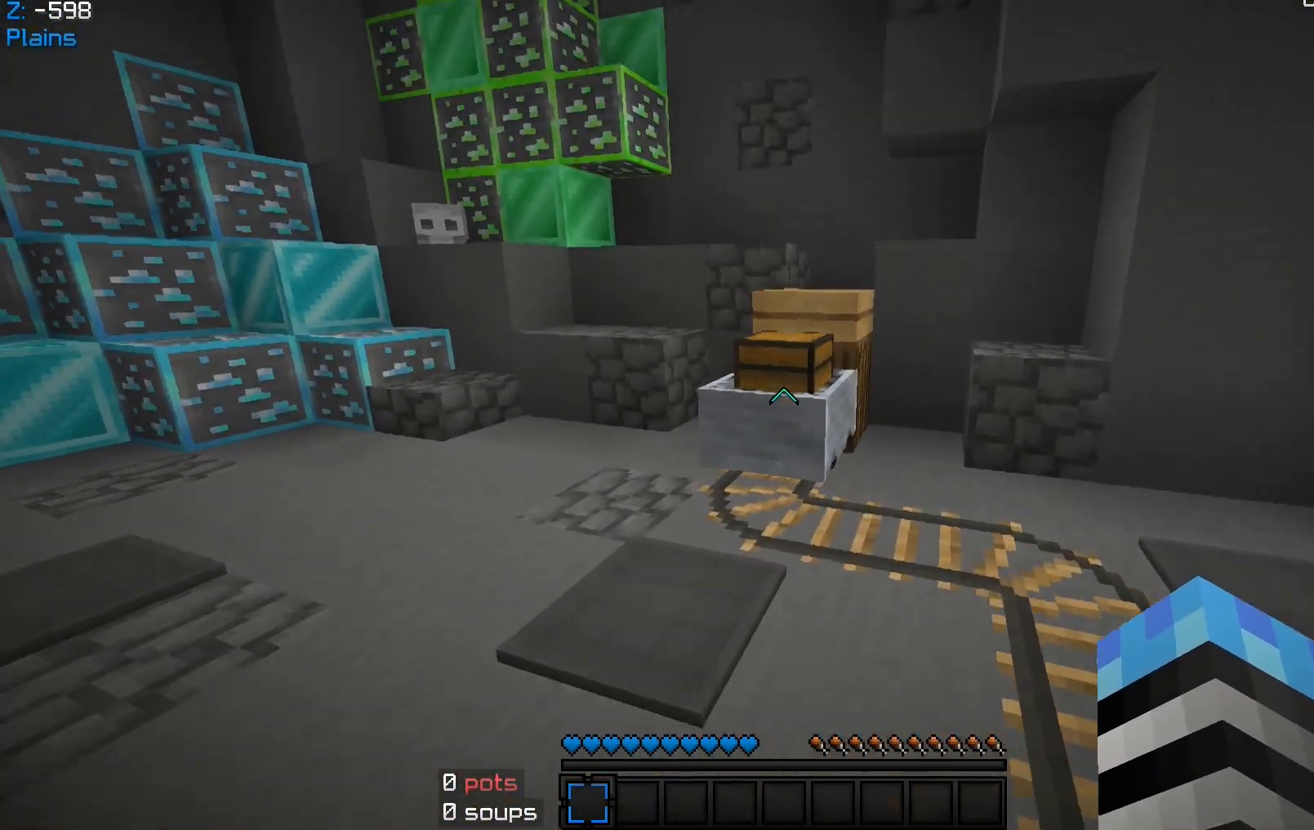
{"keys": [], "mouse": [], "events": [[200, "mouse_right", "down"], [233, "w", "up"], [400, "mouse_right", "up"]]}
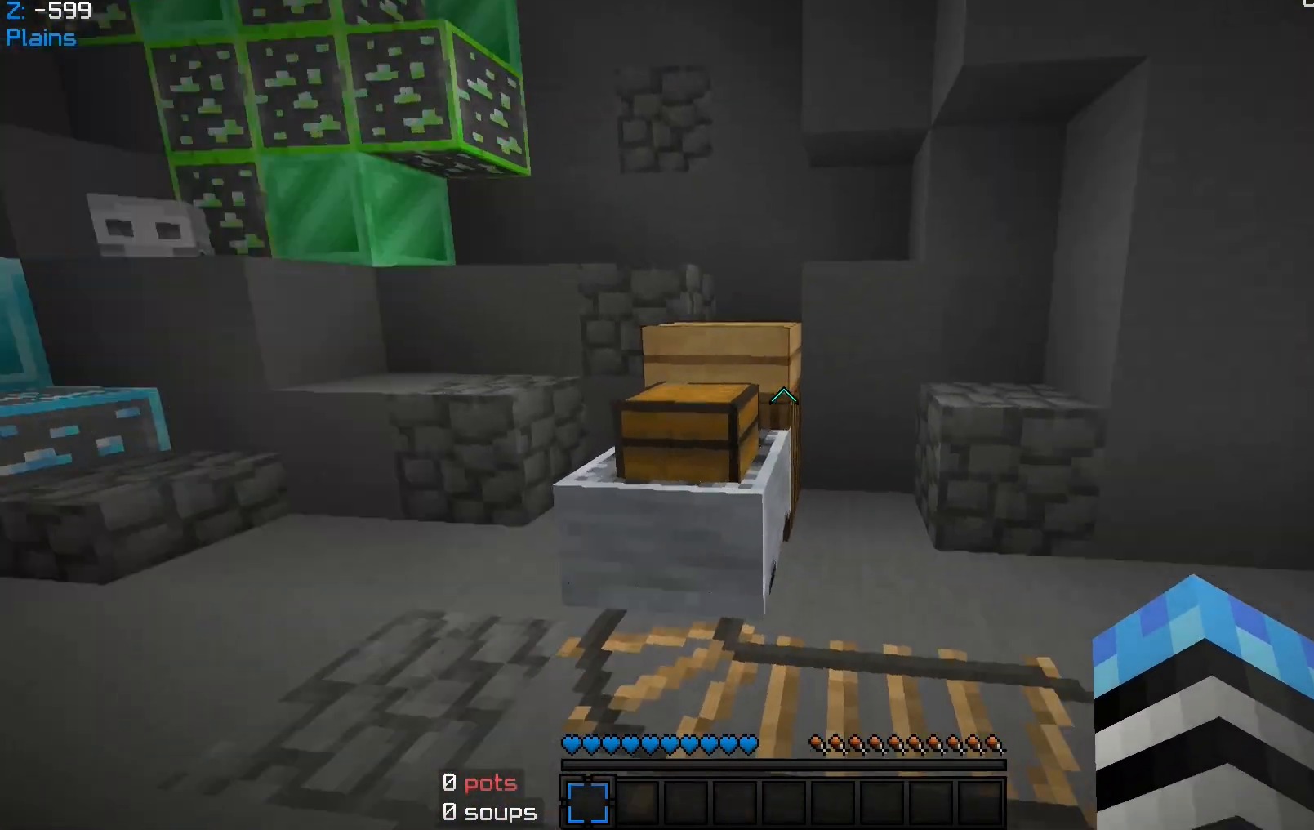
{"keys": ["d", "w"], "mouse": [], "events": [[67, "d", "down"], [267, "w", "down"]]}
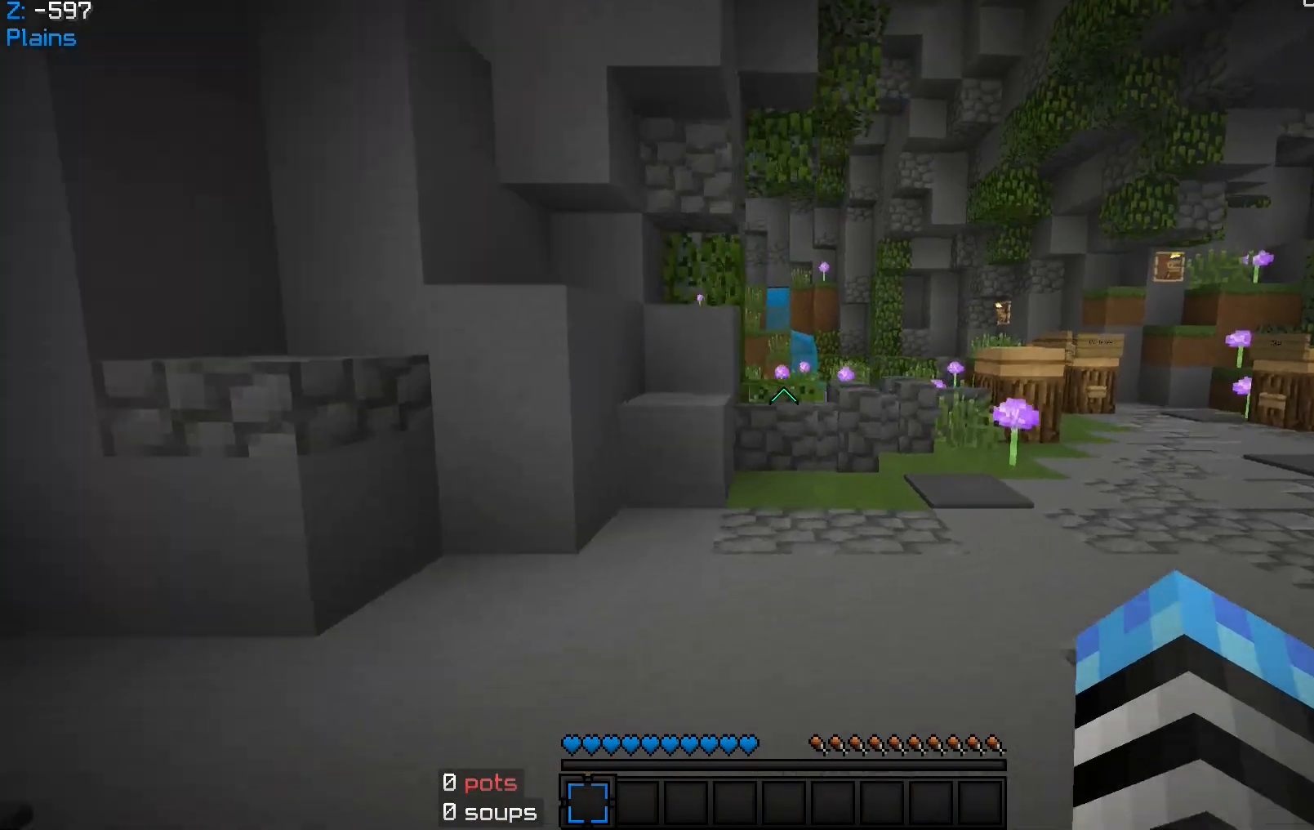
{"keys": ["a", "w"], "mouse": [], "events": [[267, "a", "down"], [333, "d", "up"]]}
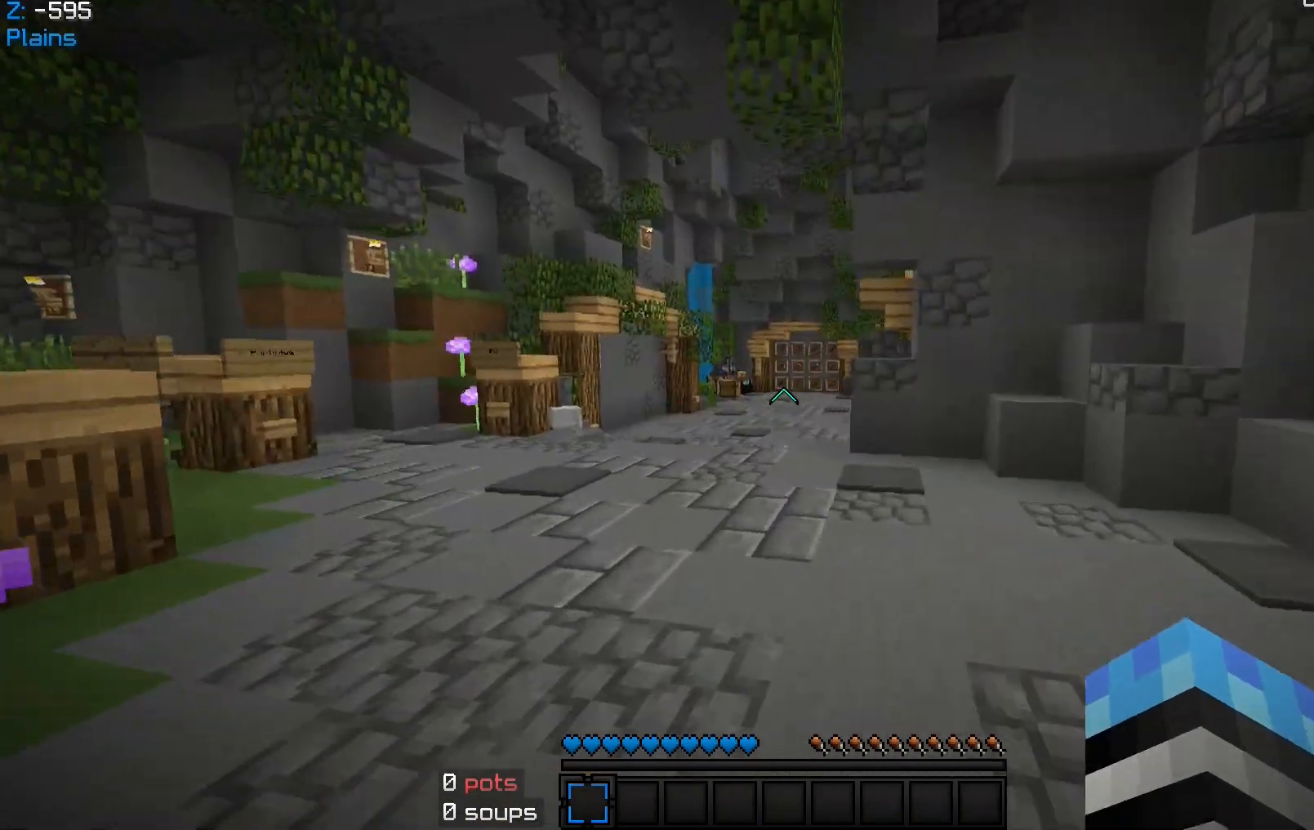
{"keys": ["w"], "mouse": [], "events": [[200, "a", "up"]]}
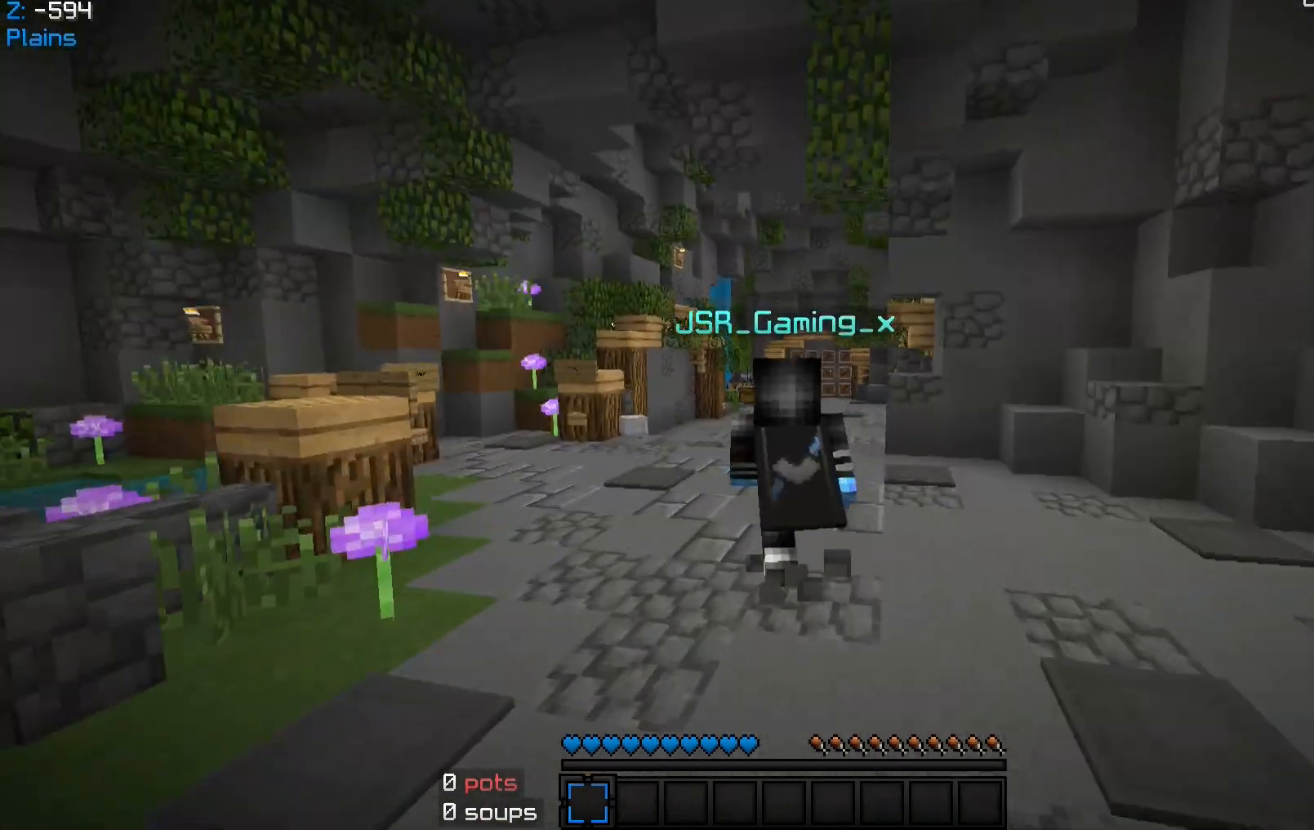
{"keys": ["w"], "mouse": [], "events": []}
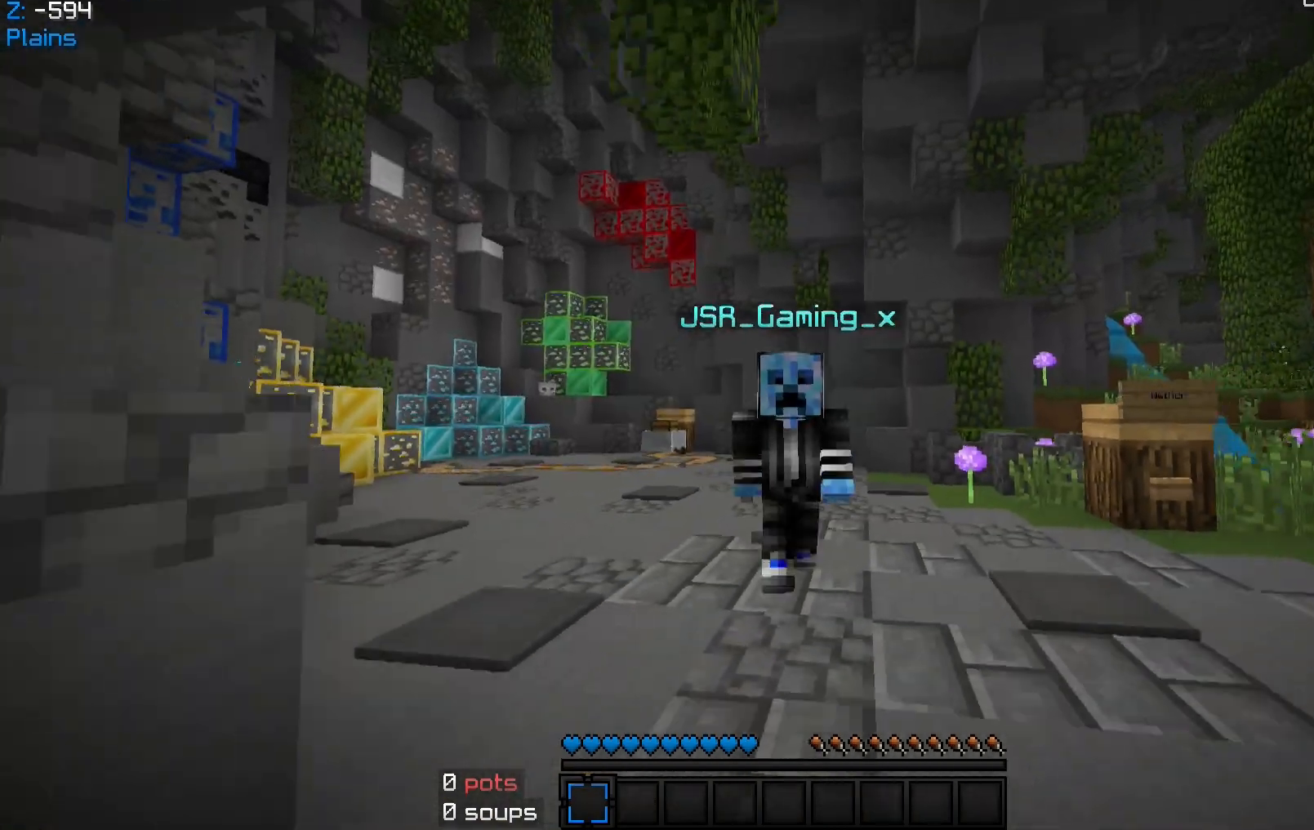
{"keys": ["space", "w"], "mouse": [], "events": [[267, "space", "down"]]}